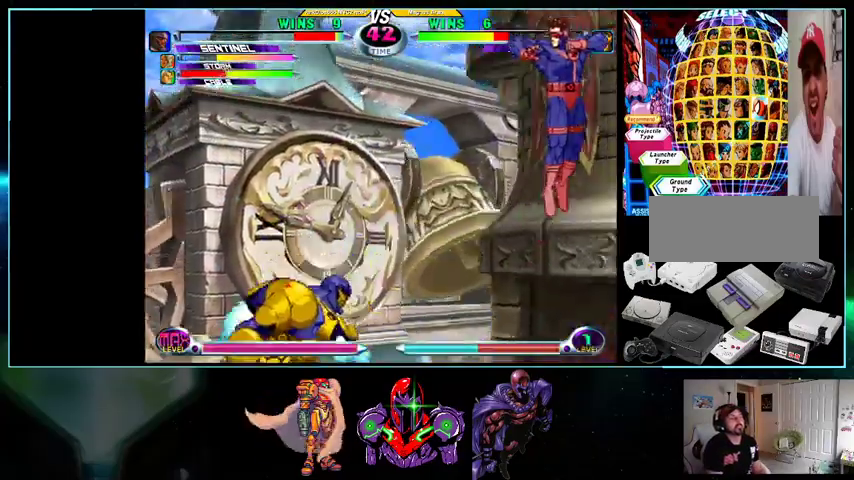
Gameplay with a controller (Nintendo layout); each line is a JSON object with the inputs held at the frame after it (dt_ms = milliseconds from this image to that frame). "events" lists button and stick changes between this image and that frame as [ms after this image, input, new state], when the widget could be followed in between. Not read: L3 R3.
{"dt_ms": 500, "buttons": ["B", "DPAD_RIGHT"], "events": [[33, "B", "up"], [100, "B", "down"], [200, "B", "up"], [233, "B", "down"], [300, "B", "up"], [400, "B", "down"], [433, "B", "up"], [500, "B", "down"]]}
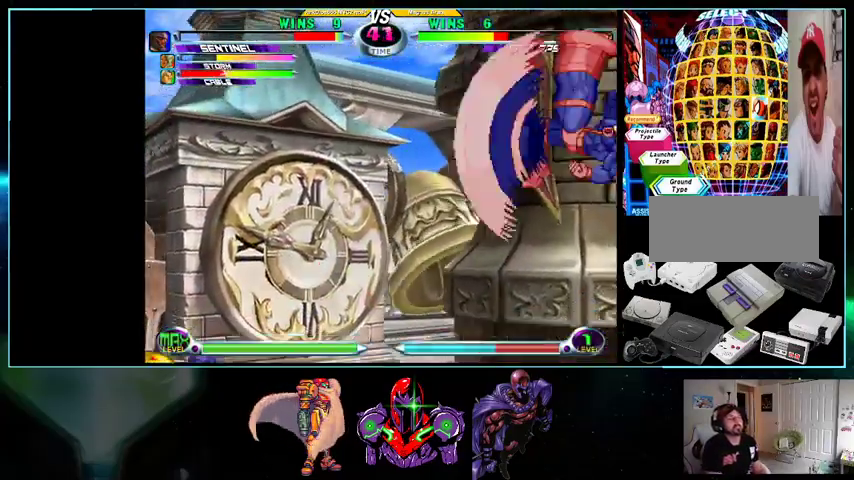
{"dt_ms": 500, "buttons": ["DPAD_UP", "DPAD_LEFT"], "events": [[100, "B", "up"], [200, "DPAD_LEFT", "down"], [200, "DPAD_RIGHT", "up"], [200, "DPAD_UP", "down"], [333, "B", "down"], [400, "B", "up"], [433, "B", "down"], [500, "B", "up"]]}
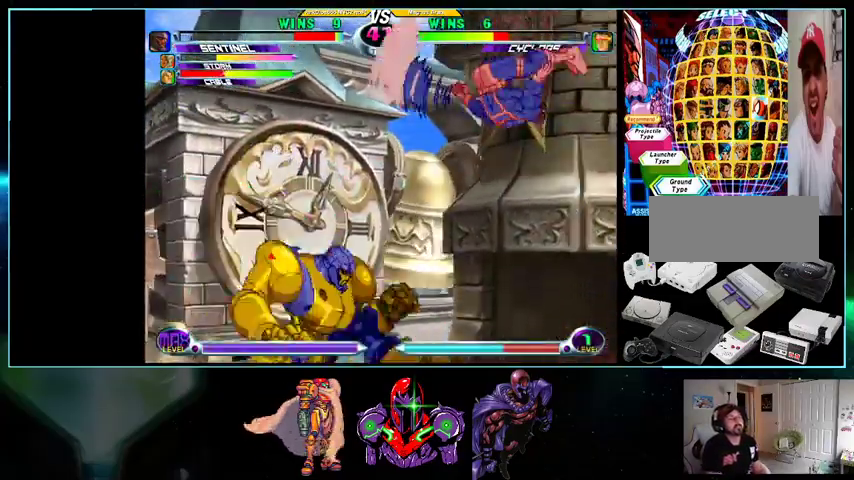
{"dt_ms": 500, "buttons": ["DPAD_DOWN", "DPAD_RIGHT"], "events": [[33, "DPAD_LEFT", "up"], [100, "DPAD_UP", "up"], [167, "DPAD_RIGHT", "down"], [300, "DPAD_DOWN", "down"], [400, "A", "down"], [500, "A", "up"]]}
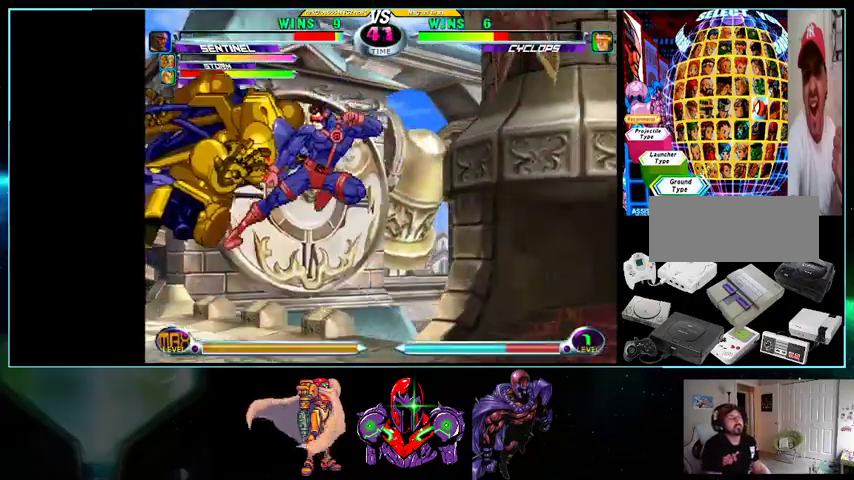
{"dt_ms": 1000, "buttons": []}
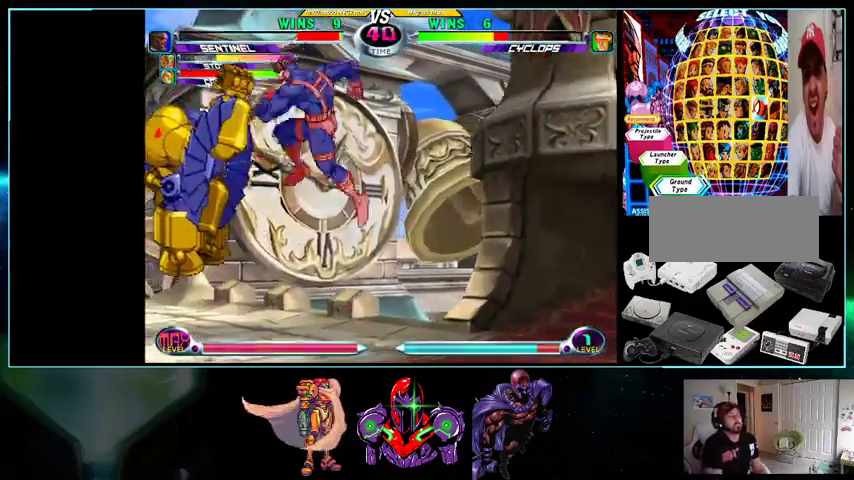
{"dt_ms": 500, "buttons": ["DPAD_RIGHT"], "events": [[100, "B", "down"], [200, "B", "up"], [233, "B", "down"], [300, "B", "up"], [433, "DPAD_RIGHT", "down"]]}
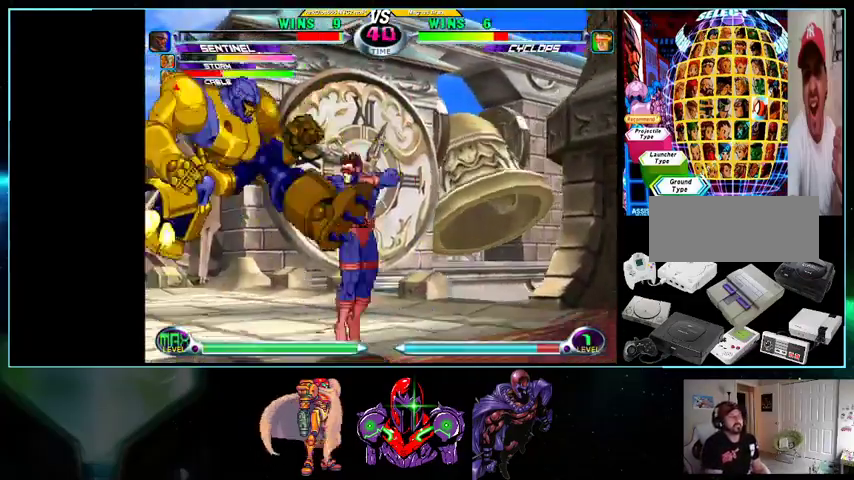
{"dt_ms": 500, "buttons": ["DPAD_RIGHT"], "events": [[100, "DPAD_UP", "down"], [267, "DPAD_UP", "up"]]}
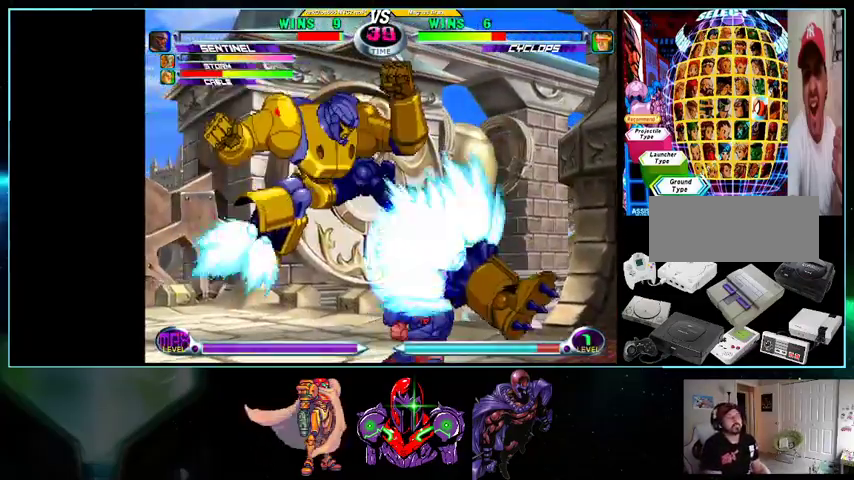
{"dt_ms": 500, "buttons": ["DPAD_UP", "DPAD_RIGHT"], "events": [[33, "DPAD_UP", "down"]]}
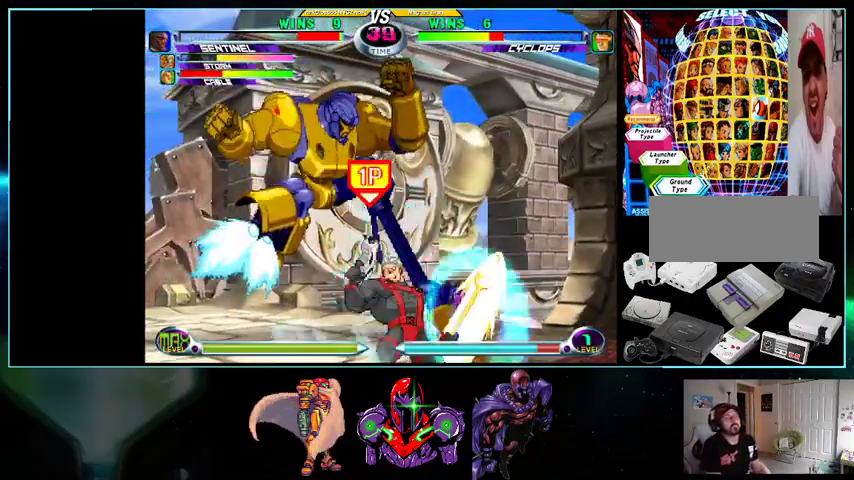
{"dt_ms": 500, "buttons": ["DPAD_UP", "DPAD_LEFT"], "events": [[300, "DPAD_UP", "up"], [433, "DPAD_RIGHT", "up"], [500, "DPAD_LEFT", "down"], [500, "DPAD_UP", "down"]]}
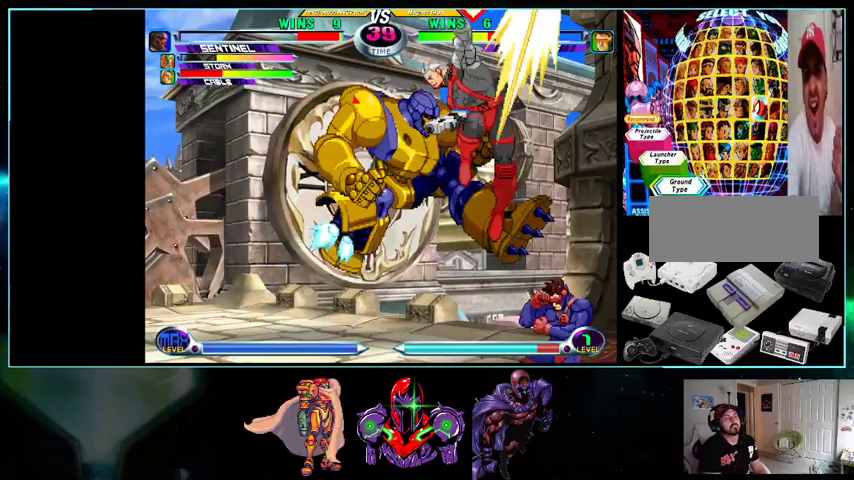
{"dt_ms": 500, "buttons": ["DPAD_DOWN", "DPAD_RIGHT"], "events": [[200, "DPAD_LEFT", "up"], [233, "DPAD_RIGHT", "down"], [233, "DPAD_UP", "up"], [367, "DPAD_DOWN", "down"]]}
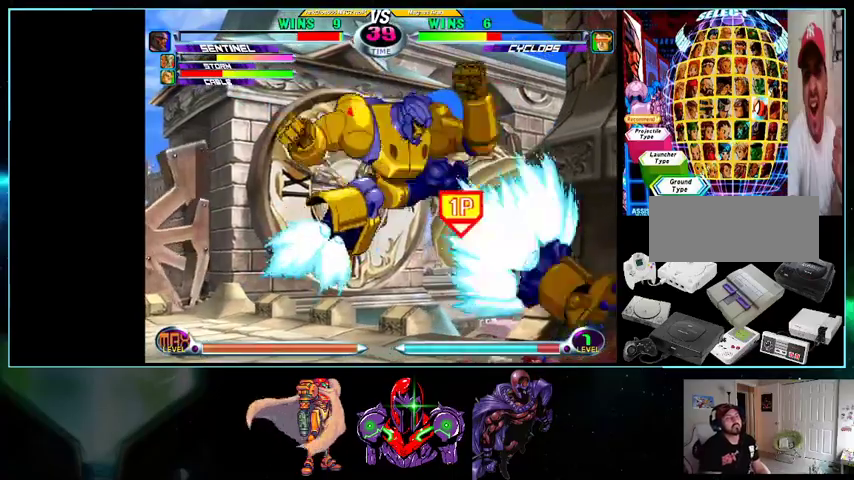
{"dt_ms": 500, "buttons": ["DPAD_LEFT"], "events": [[133, "A", "down"], [200, "A", "up"], [333, "X", "down"], [367, "DPAD_DOWN", "up"], [367, "X", "up"], [400, "DPAD_RIGHT", "up"], [500, "DPAD_LEFT", "down"]]}
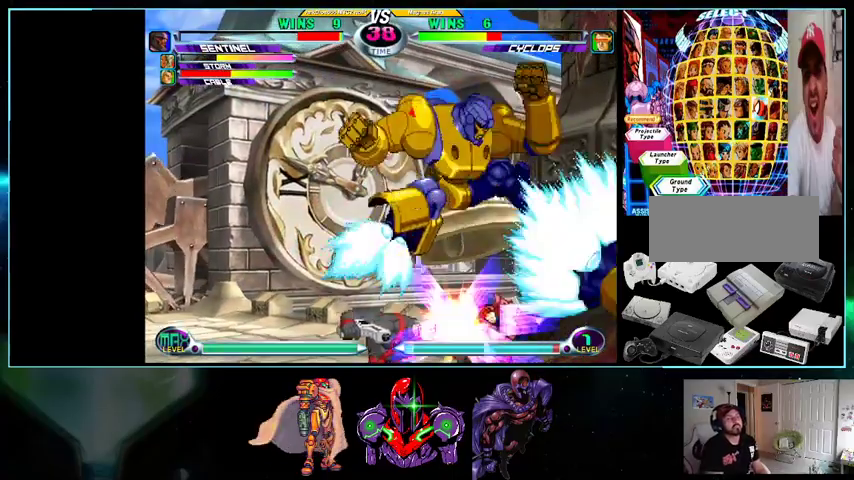
{"dt_ms": 500, "buttons": ["DPAD_DOWN", "DPAD_LEFT"]}
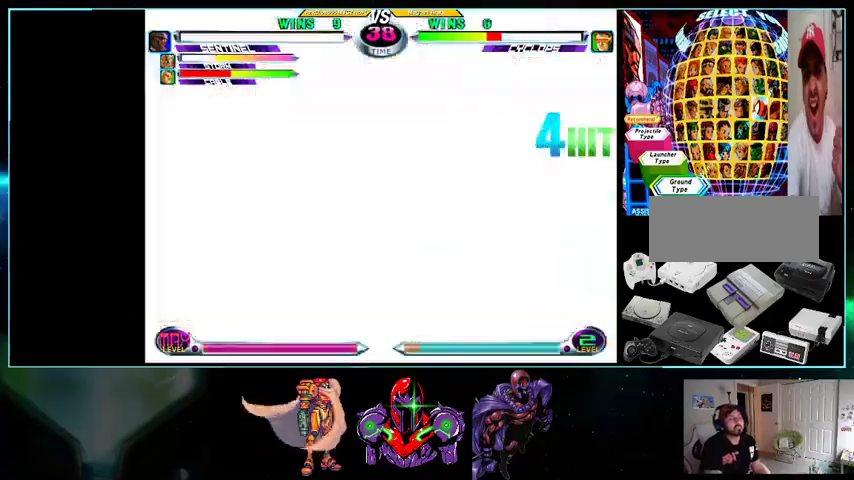
{"dt_ms": 500, "buttons": [], "events": [[33, "DPAD_DOWN", "up"], [100, "A", "down"], [100, "B", "down"], [100, "DPAD_LEFT", "up"], [133, "A", "up"], [133, "B", "up"]]}
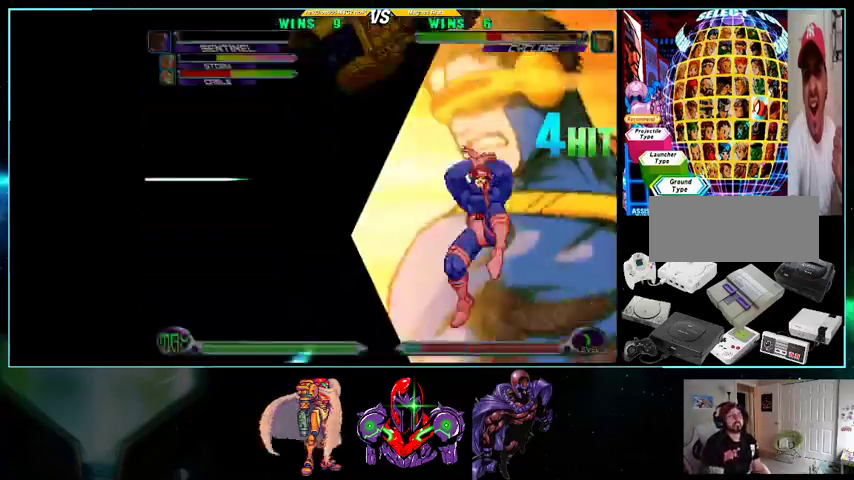
{"dt_ms": 500, "buttons": ["A", "X", "Y", "DPAD_DOWN", "DPAD_LEFT"], "events": [[300, "X", "down"], [300, "Y", "down"], [333, "A", "down"], [333, "DPAD_DOWN", "down"], [367, "DPAD_LEFT", "down"]]}
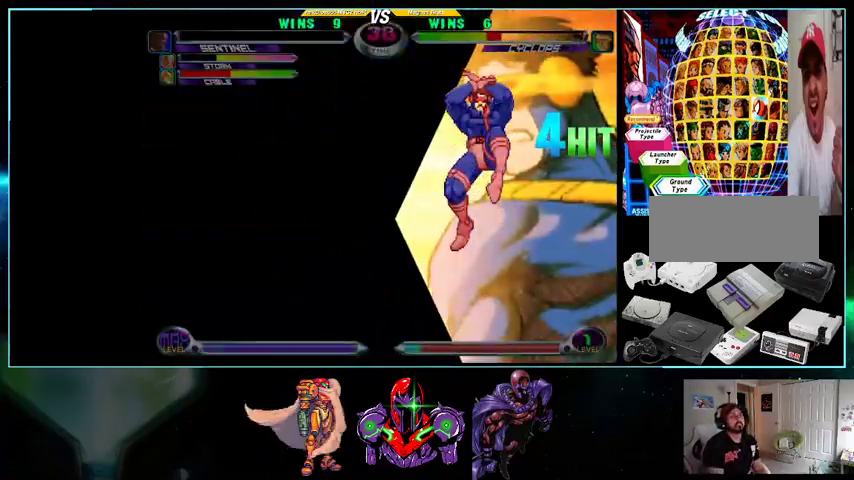
{"dt_ms": 500, "buttons": ["X", "Y", "DPAD_LEFT"], "events": [[500, "A", "up"], [500, "DPAD_DOWN", "up"]]}
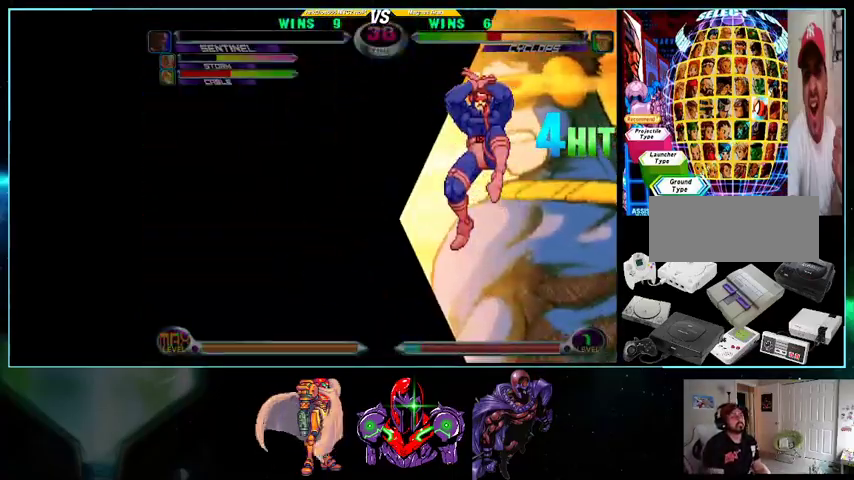
{"dt_ms": 500, "buttons": ["DPAD_LEFT"], "events": [[100, "X", "up"], [167, "DPAD_UP", "down"], [500, "DPAD_UP", "up"], [500, "Y", "up"]]}
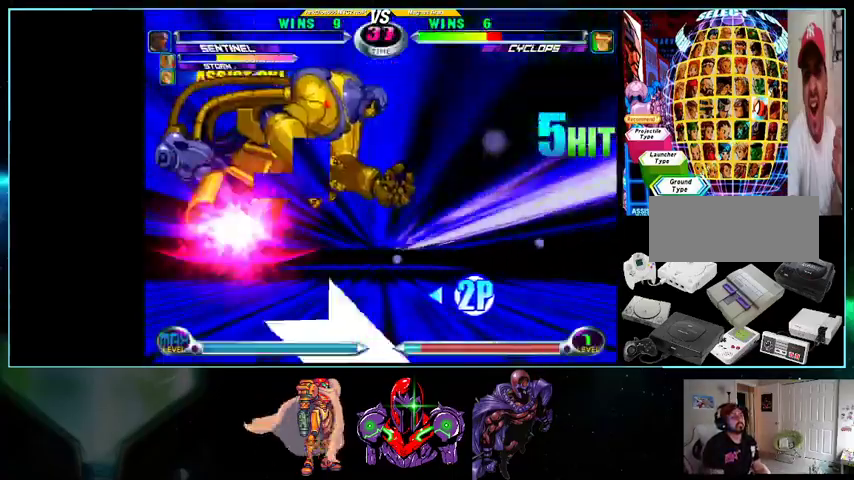
{"dt_ms": 500, "buttons": ["DPAD_LEFT"], "events": [[33, "DPAD_DOWN", "down"], [33, "Y", "down"], [100, "Y", "up"], [500, "DPAD_DOWN", "up"]]}
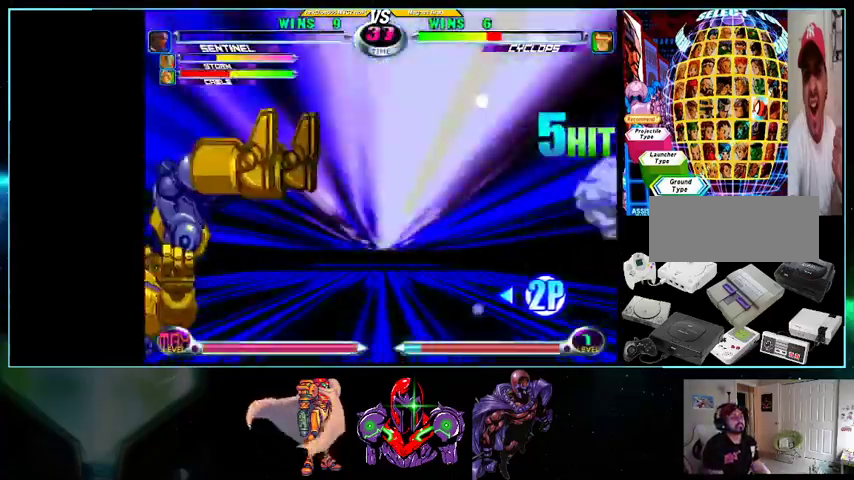
{"dt_ms": 500, "buttons": [], "events": [[33, "DPAD_LEFT", "up"], [300, "DPAD_LEFT", "down"], [433, "DPAD_LEFT", "up"]]}
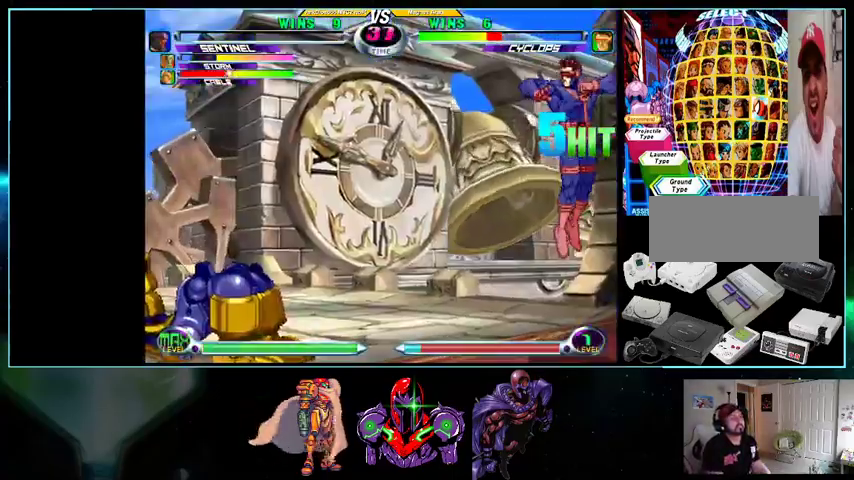
{"dt_ms": 500, "buttons": ["X", "Y", "DPAD_DOWN"], "events": [[167, "DPAD_DOWN", "down"], [233, "X", "down"], [233, "Y", "down"], [267, "DPAD_DOWN", "up"], [267, "X", "up"], [267, "Y", "up"], [400, "DPAD_DOWN", "down"], [500, "X", "down"], [500, "Y", "down"]]}
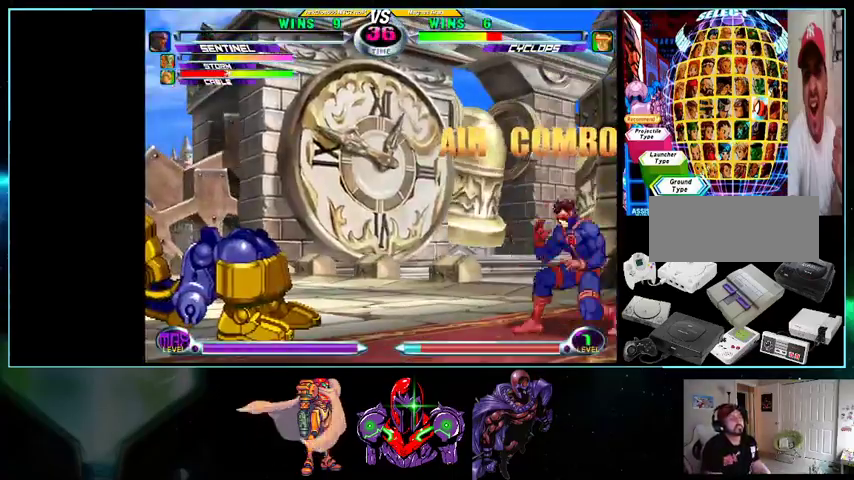
{"dt_ms": 500, "buttons": ["DPAD_DOWN", "DPAD_RIGHT"]}
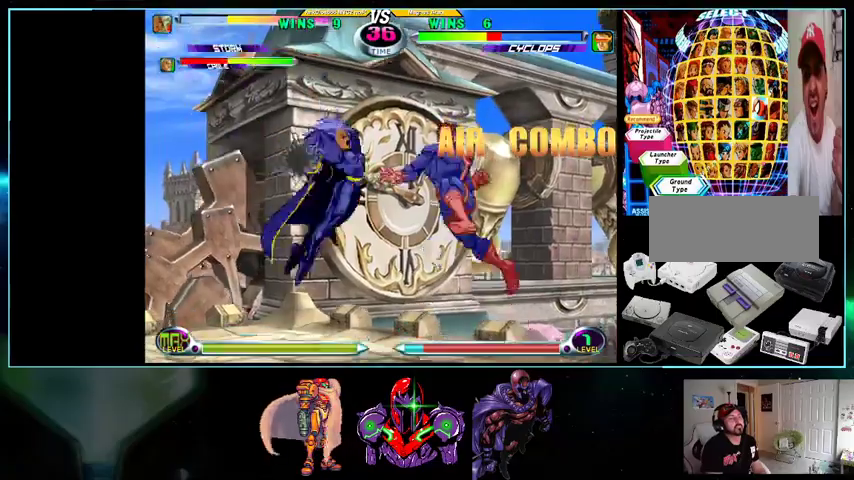
{"dt_ms": 500, "buttons": ["B", "DPAD_RIGHT"], "events": [[100, "A", "down"], [200, "A", "up"], [333, "DPAD_DOWN", "up"], [367, "B", "down"], [400, "B", "up"], [500, "B", "down"]]}
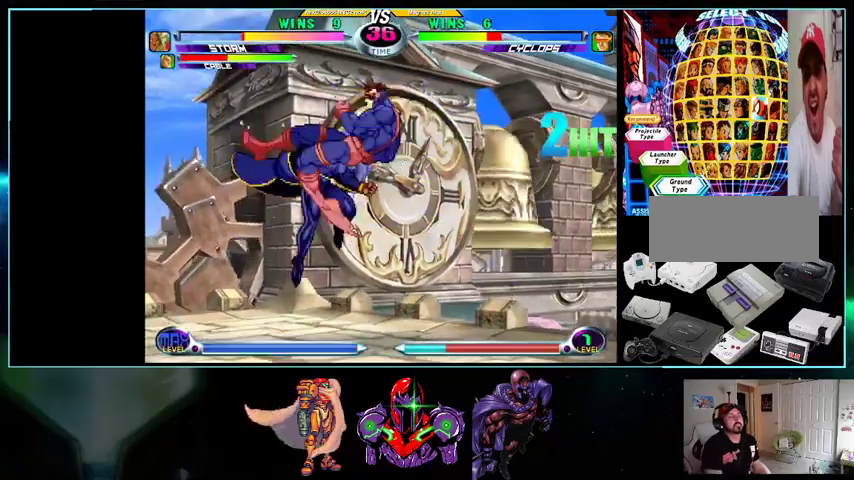
{"dt_ms": 500, "buttons": ["DPAD_UP", "DPAD_LEFT"], "events": [[100, "B", "up"], [300, "DPAD_RIGHT", "up"], [400, "DPAD_LEFT", "down"], [400, "DPAD_UP", "down"]]}
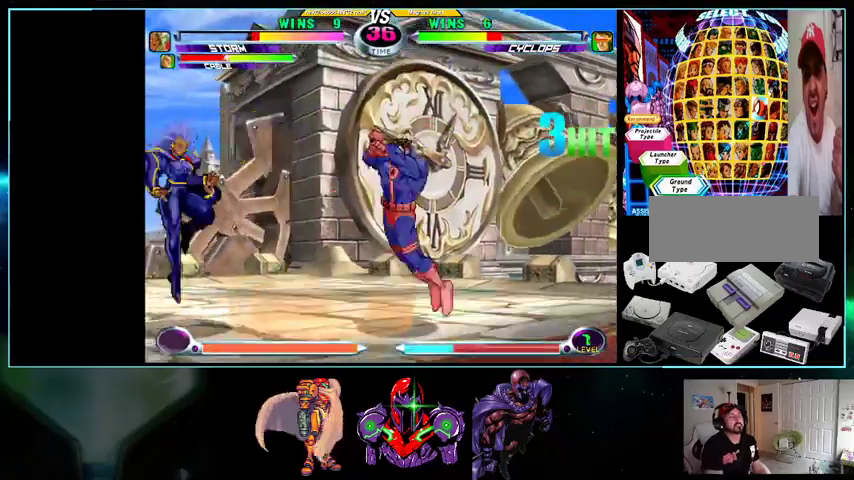
{"dt_ms": 500, "buttons": ["DPAD_DOWN", "DPAD_RIGHT"], "events": [[33, "DPAD_LEFT", "up"], [100, "DPAD_RIGHT", "down"], [100, "DPAD_UP", "up"], [200, "DPAD_DOWN", "down"], [400, "A", "down"], [500, "A", "up"]]}
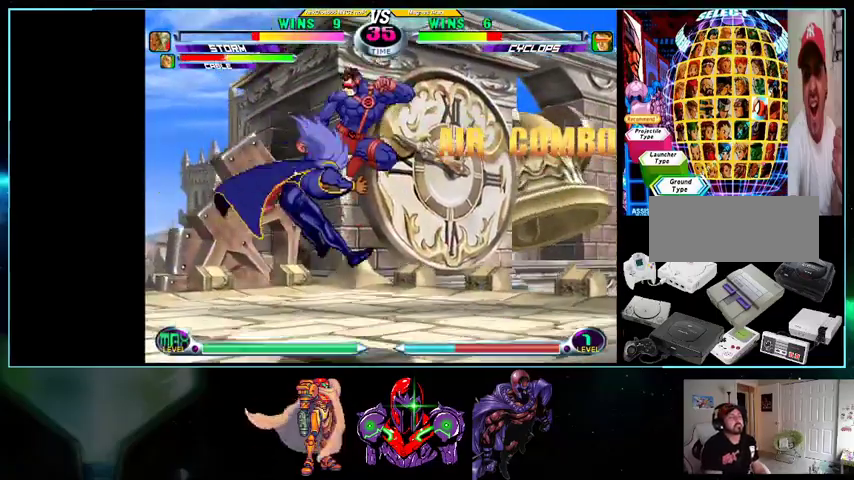
{"dt_ms": 500, "buttons": ["DPAD_UP", "DPAD_RIGHT"], "events": [[100, "X", "down"], [133, "X", "up"], [200, "DPAD_RIGHT", "up"], [367, "DPAD_LEFT", "down"], [367, "DPAD_UP", "down"], [400, "DPAD_LEFT", "up"], [433, "DPAD_DOWN", "up"], [433, "DPAD_RIGHT", "down"]]}
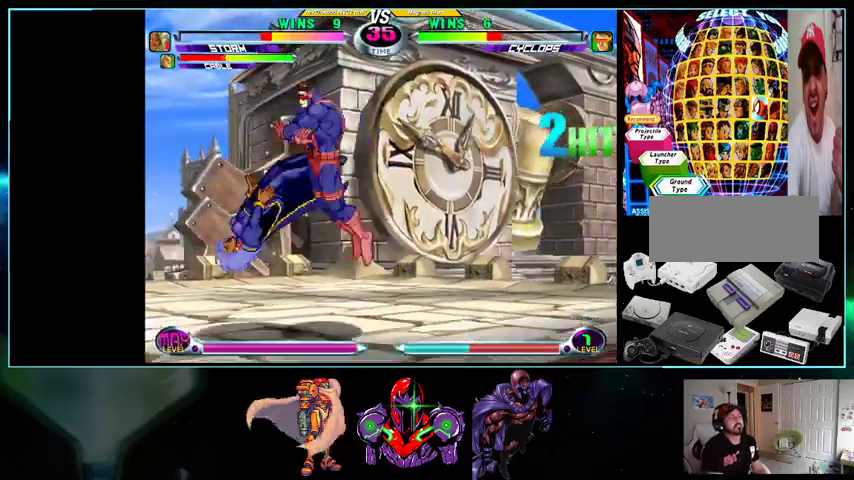
{"dt_ms": 500, "buttons": ["DPAD_DOWN", "DPAD_RIGHT"], "events": [[33, "DPAD_DOWN", "down"], [100, "DPAD_UP", "up"], [200, "DPAD_RIGHT", "up"], [300, "DPAD_RIGHT", "down"], [367, "A", "down"], [400, "A", "up"]]}